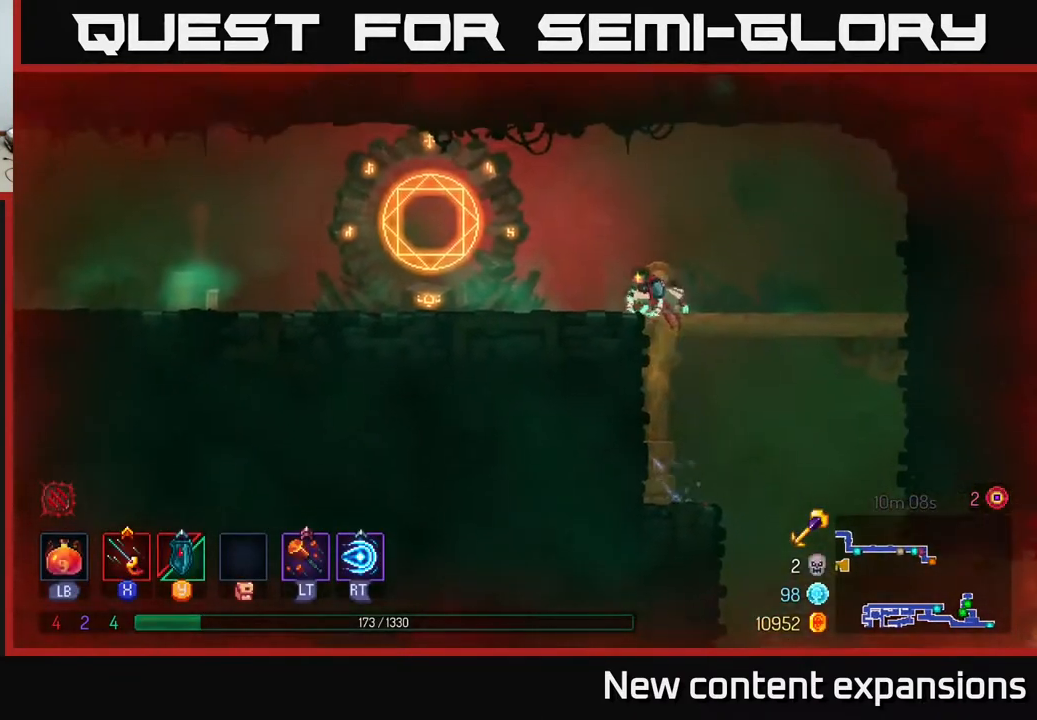
Gameplay with a controller (Xbox layout); each line is a JSON object with the inputs held at the frame after it. "events" lists button and stick changes between this image and that frame as [ms after this image, input, new state], when the widget could be followed in between.
{"buttons": ["R1"], "left_stick": "center", "right_stick": "center", "events": [[100, "B", "down"], [233, "B", "up"], [417, "DPAD_LEFT", "up"], [450, "R1", "down"]]}
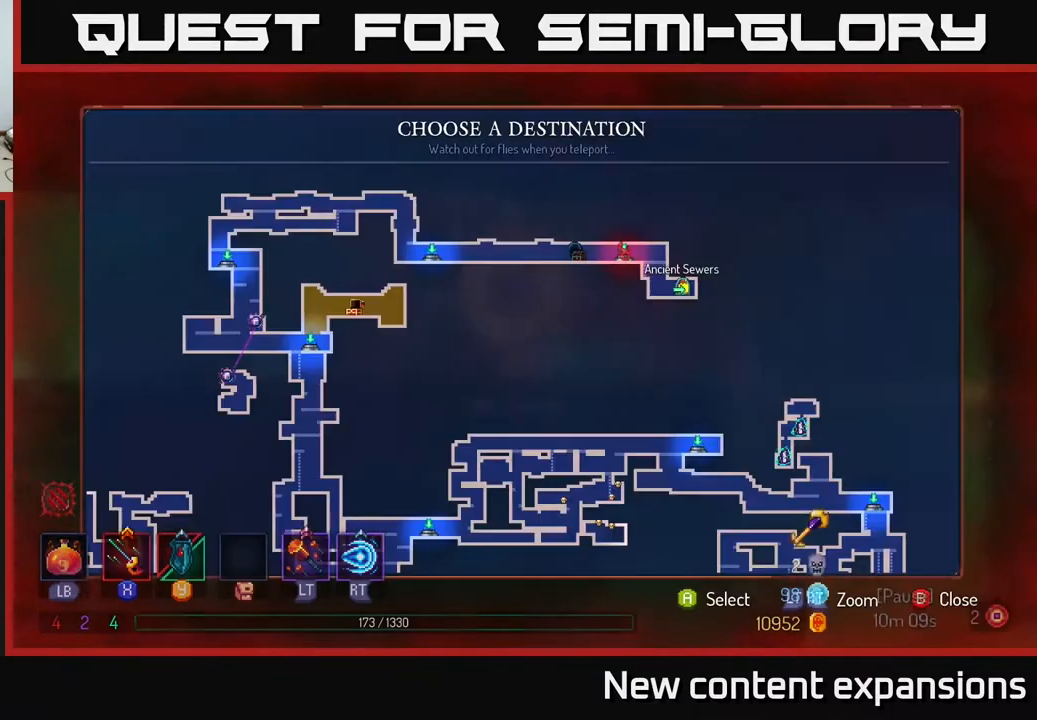
{"buttons": [], "left_stick": "center", "right_stick": "center", "events": [[67, "R1", "up"]]}
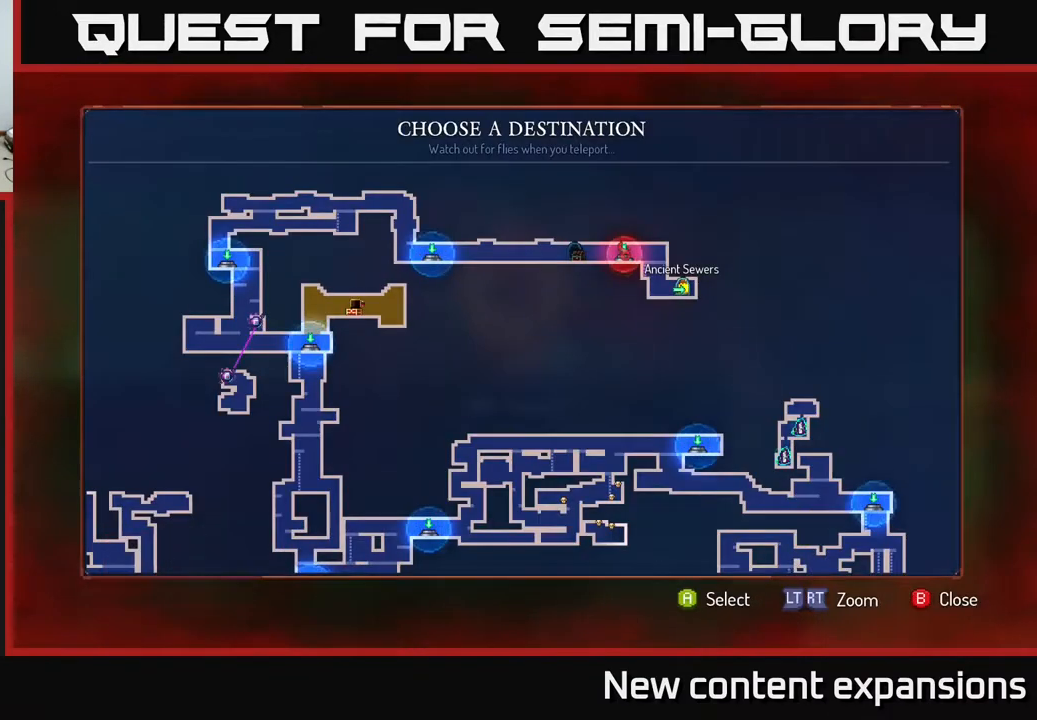
{"buttons": [], "left_stick": "center", "right_stick": "center", "events": []}
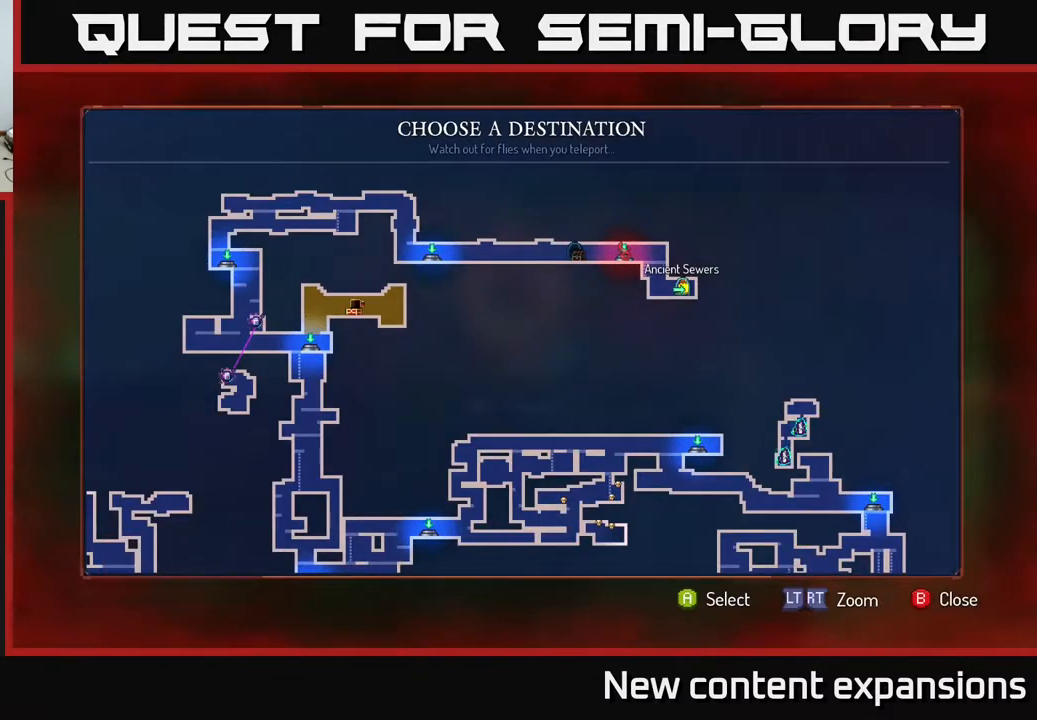
{"buttons": [], "left_stick": "center", "right_stick": "center", "events": []}
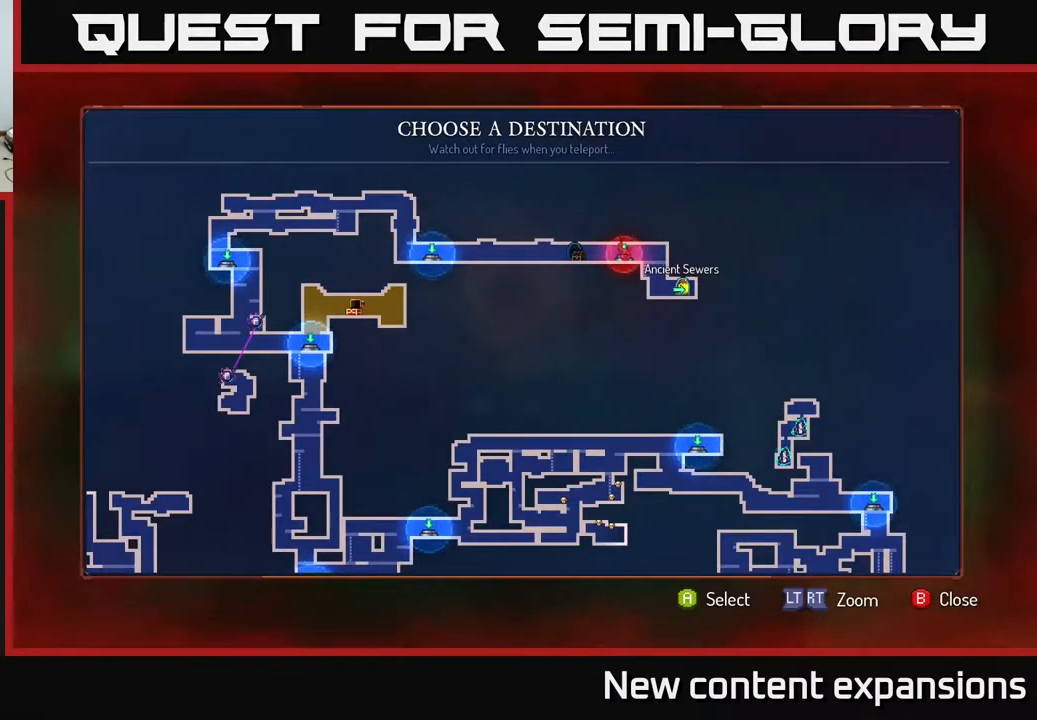
{"buttons": [], "left_stick": "center", "right_stick": "center", "events": []}
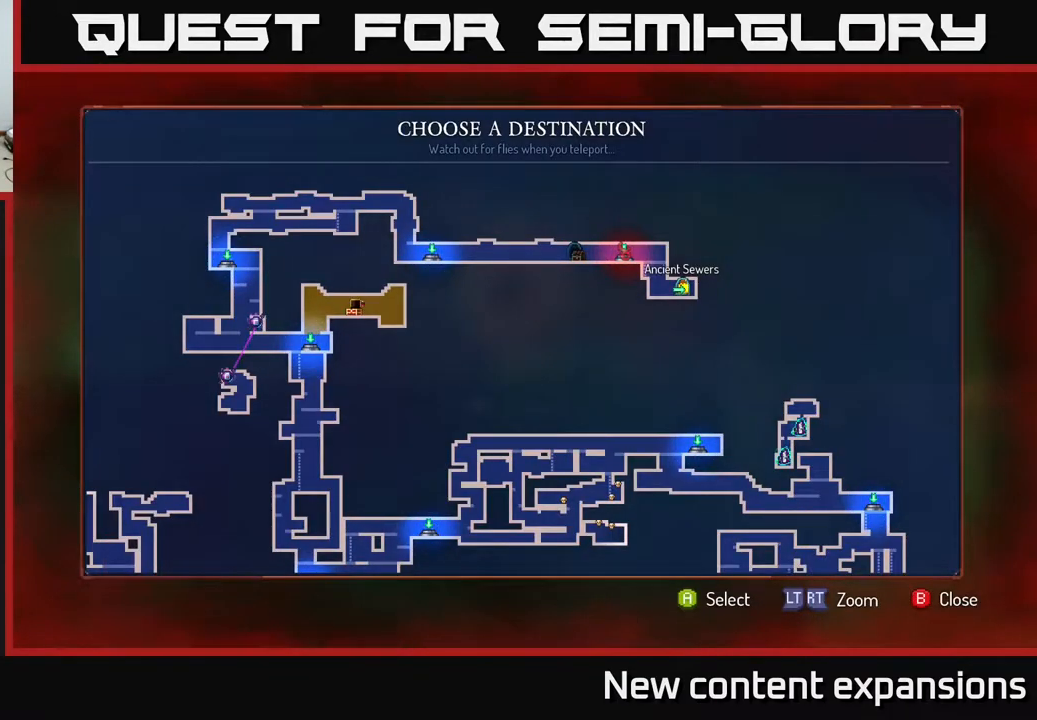
{"buttons": [], "left_stick": "center", "right_stick": "center", "events": []}
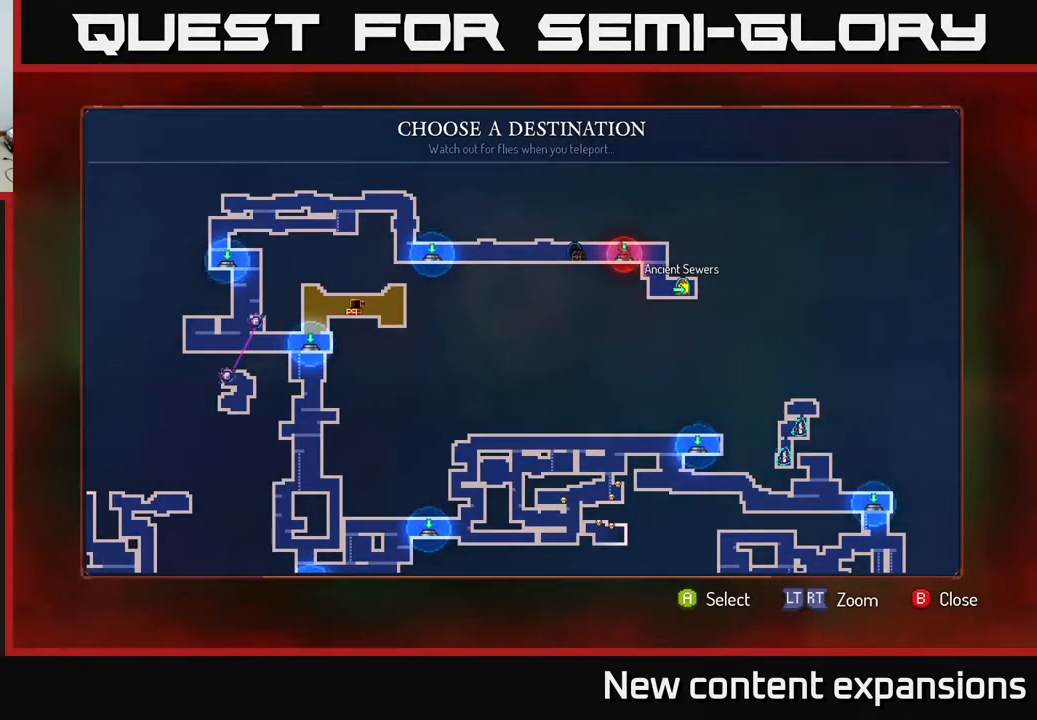
{"buttons": [], "left_stick": "center", "right_stick": "center", "events": []}
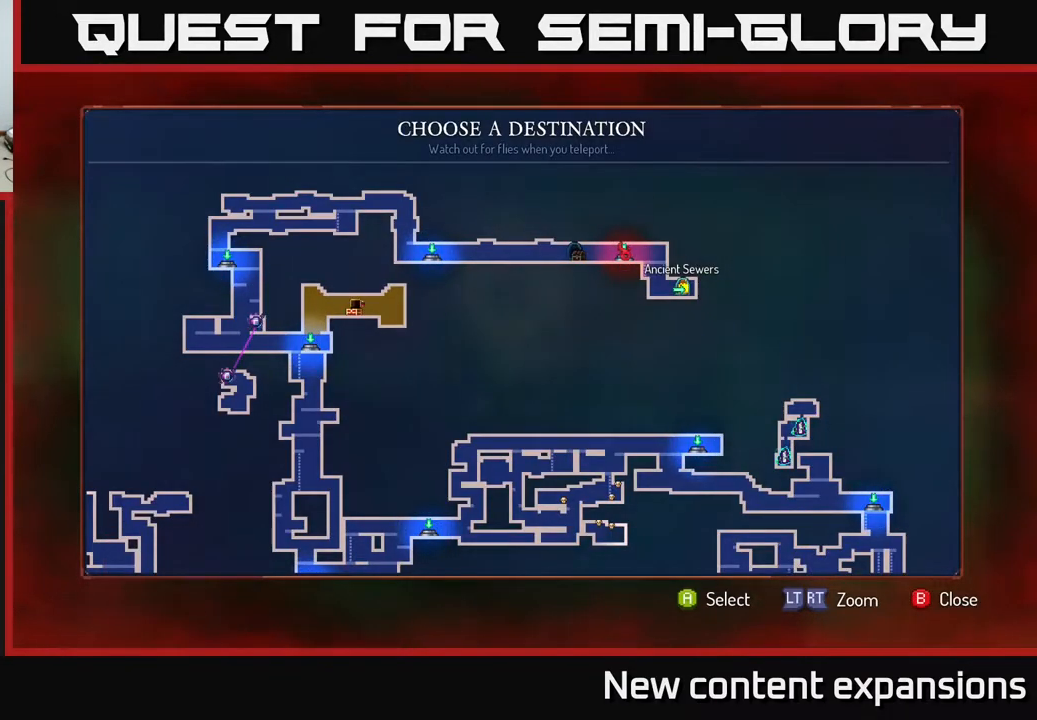
{"buttons": [], "left_stick": "center", "right_stick": "center", "events": []}
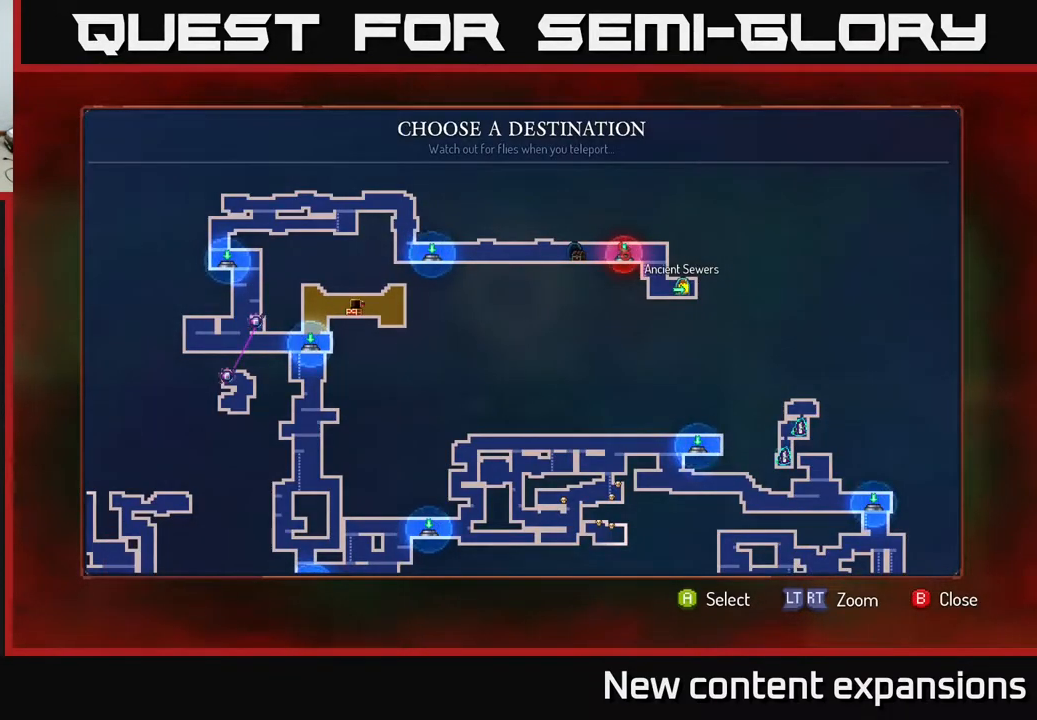
{"buttons": [], "left_stick": "center", "right_stick": "center", "events": []}
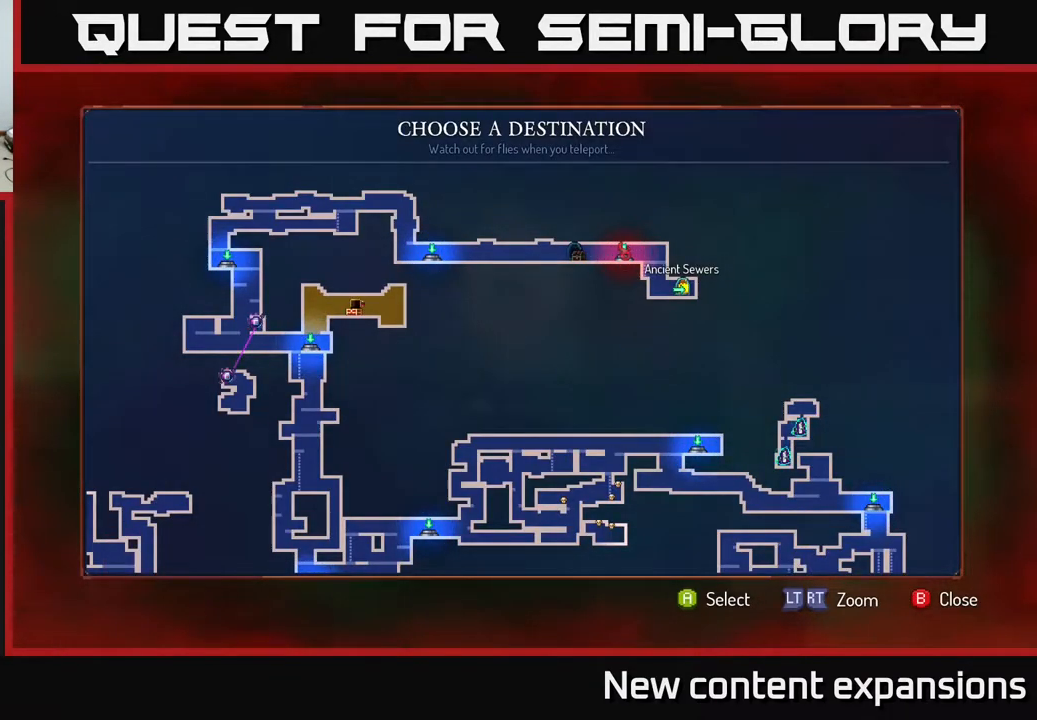
{"buttons": [], "left_stick": "center", "right_stick": "center", "events": [[133, "DPAD_LEFT", "down"], [217, "DPAD_LEFT", "up"]]}
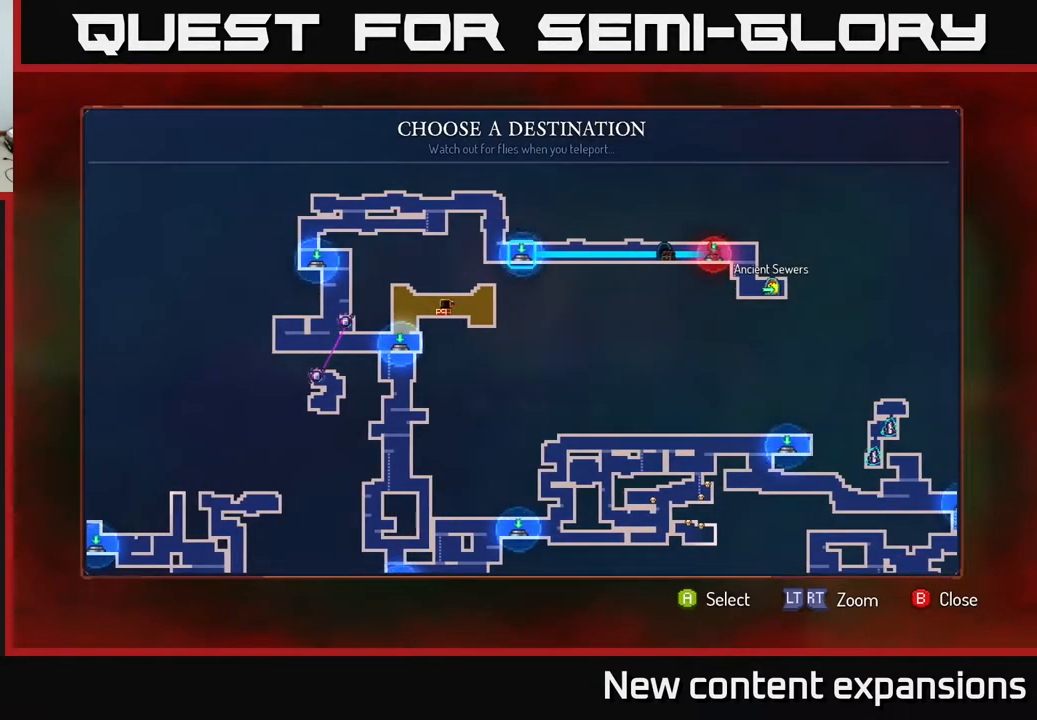
{"buttons": [], "left_stick": "center", "right_stick": "center", "events": [[300, "DPAD_LEFT", "down"], [450, "DPAD_LEFT", "up"]]}
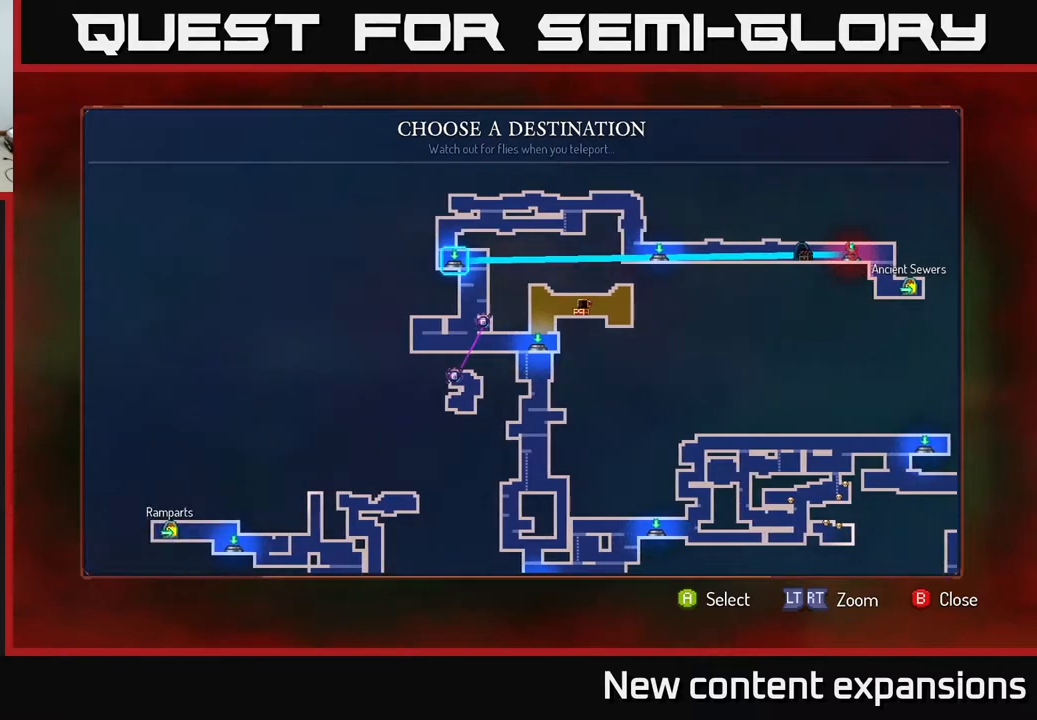
{"buttons": [], "left_stick": "center", "right_stick": "center", "events": [[233, "DPAD_DOWN", "down"], [350, "DPAD_DOWN", "up"]]}
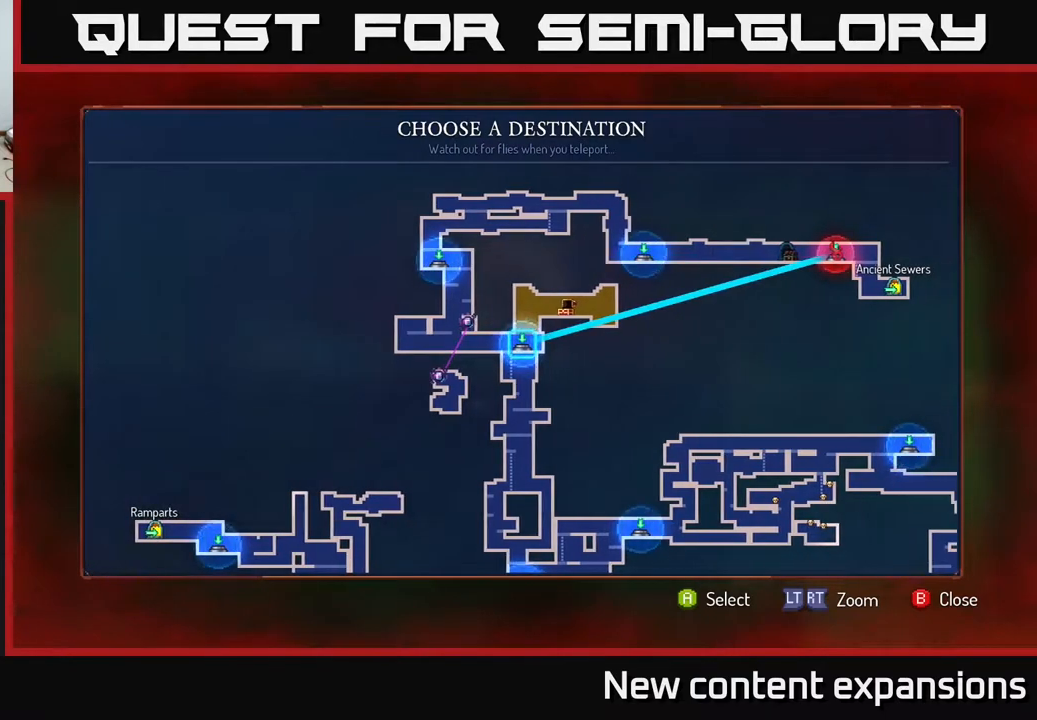
{"buttons": [], "left_stick": "center", "right_stick": "center", "events": []}
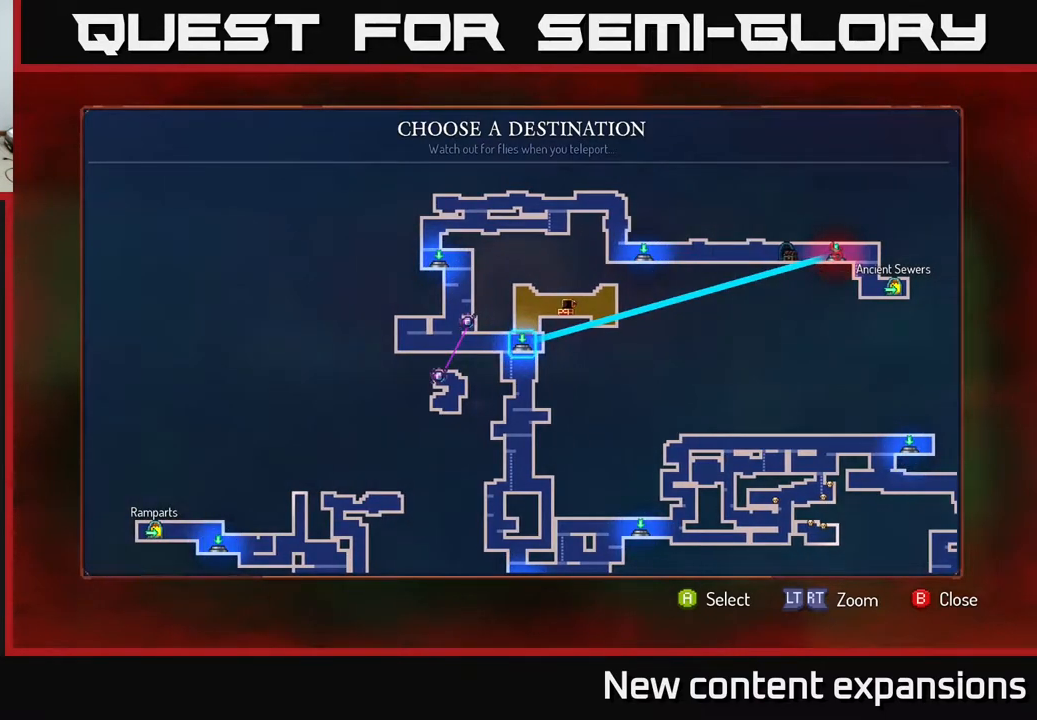
{"buttons": [], "left_stick": "center", "right_stick": "center", "events": [[33, "DPAD_RIGHT", "down"], [133, "DPAD_RIGHT", "up"]]}
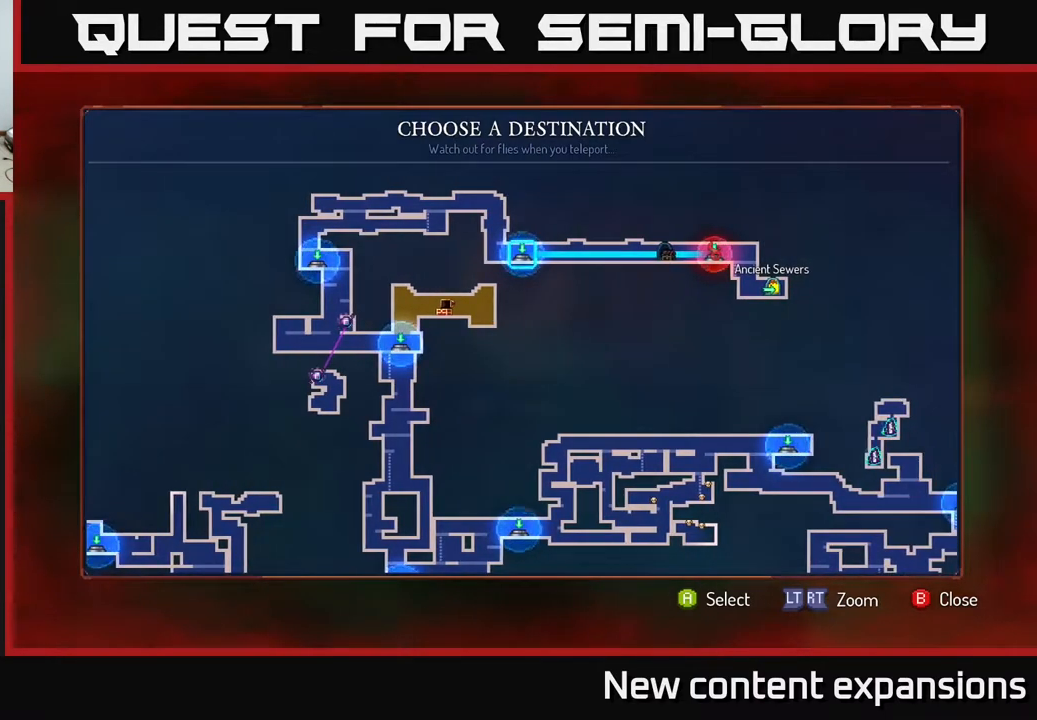
{"buttons": [], "left_stick": "center", "right_stick": "center", "events": [[67, "DPAD_DOWN", "down"], [200, "DPAD_DOWN", "up"]]}
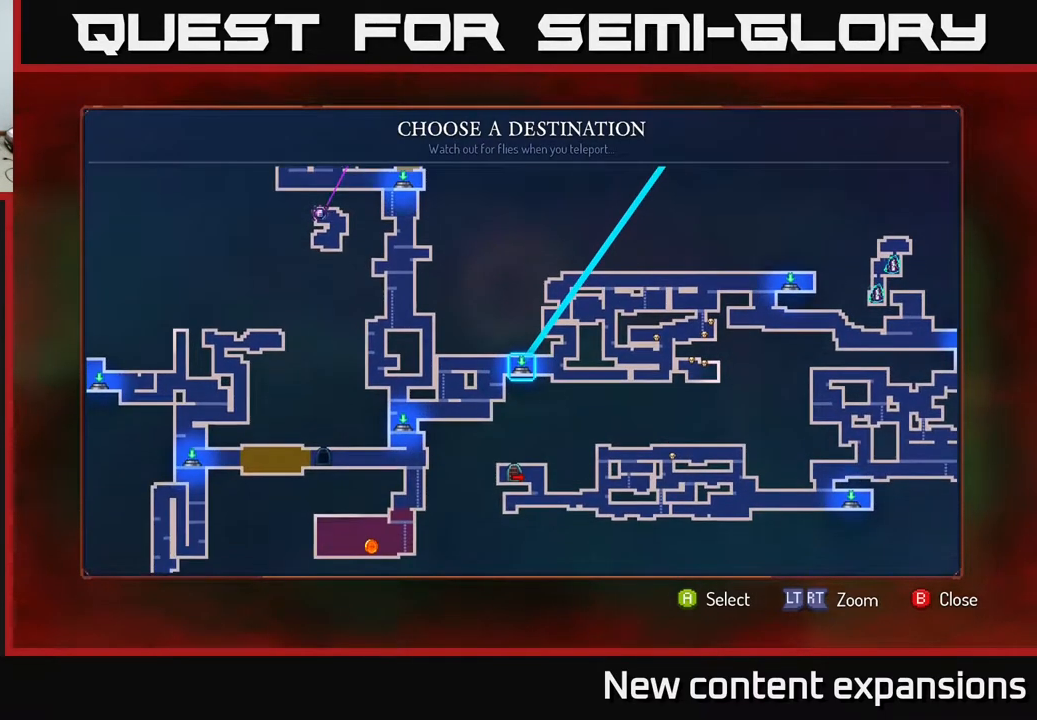
{"buttons": [], "left_stick": "center", "right_stick": "center", "events": []}
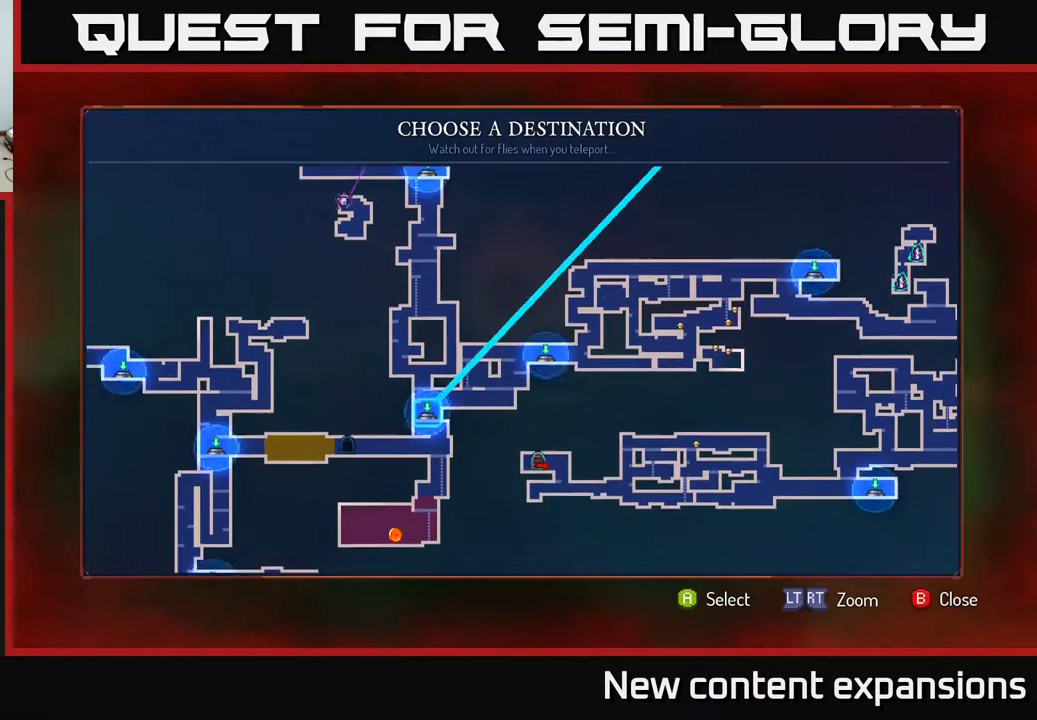
{"buttons": [], "left_stick": "center", "right_stick": "center", "events": [[17, "DPAD_LEFT", "down"], [150, "DPAD_LEFT", "up"], [300, "DPAD_UP", "down"], [383, "DPAD_UP", "up"]]}
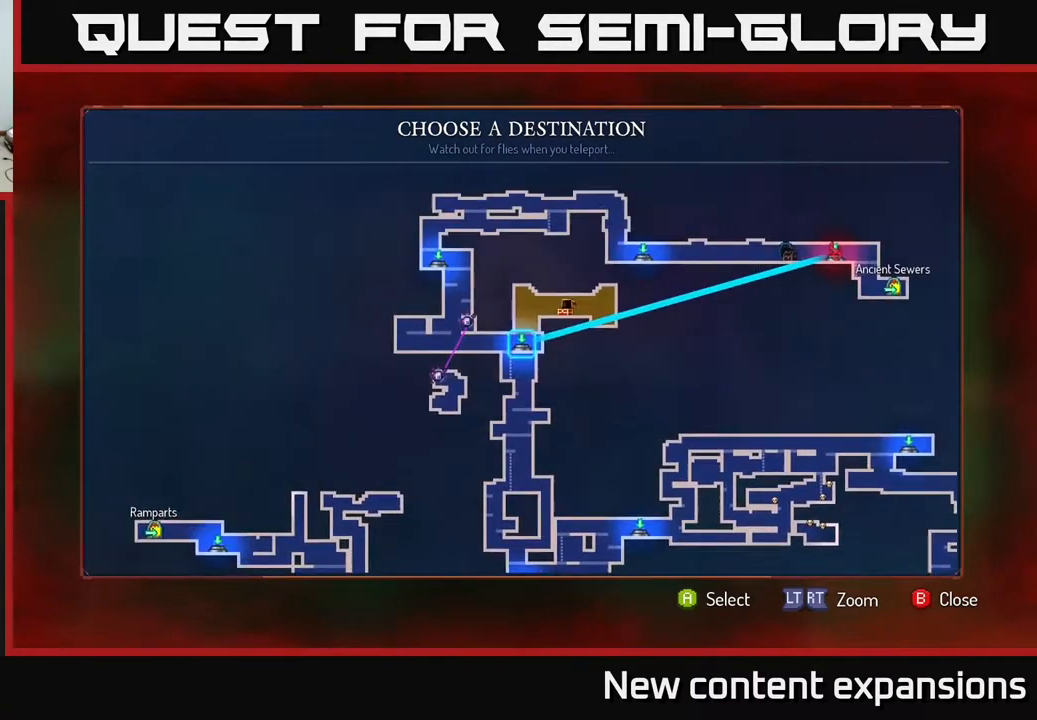
{"buttons": [], "left_stick": "center", "right_stick": "center", "events": [[117, "DPAD_LEFT", "down"], [200, "DPAD_LEFT", "up"], [317, "DPAD_LEFT", "down"], [433, "DPAD_LEFT", "up"]]}
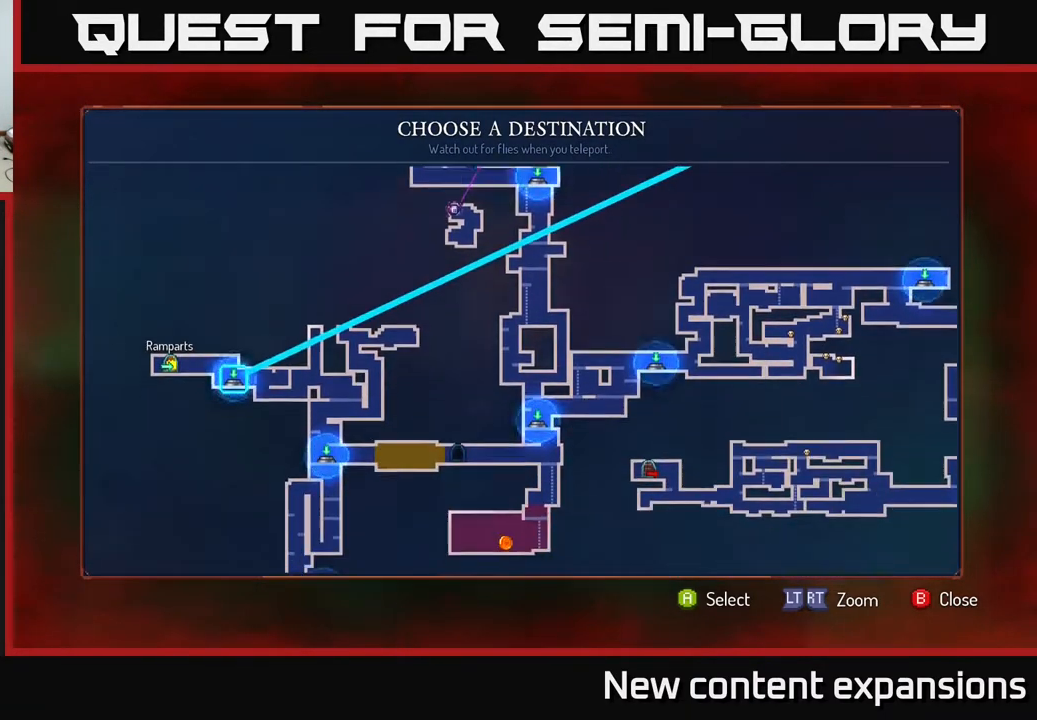
{"buttons": [], "left_stick": "center", "right_stick": "center", "events": []}
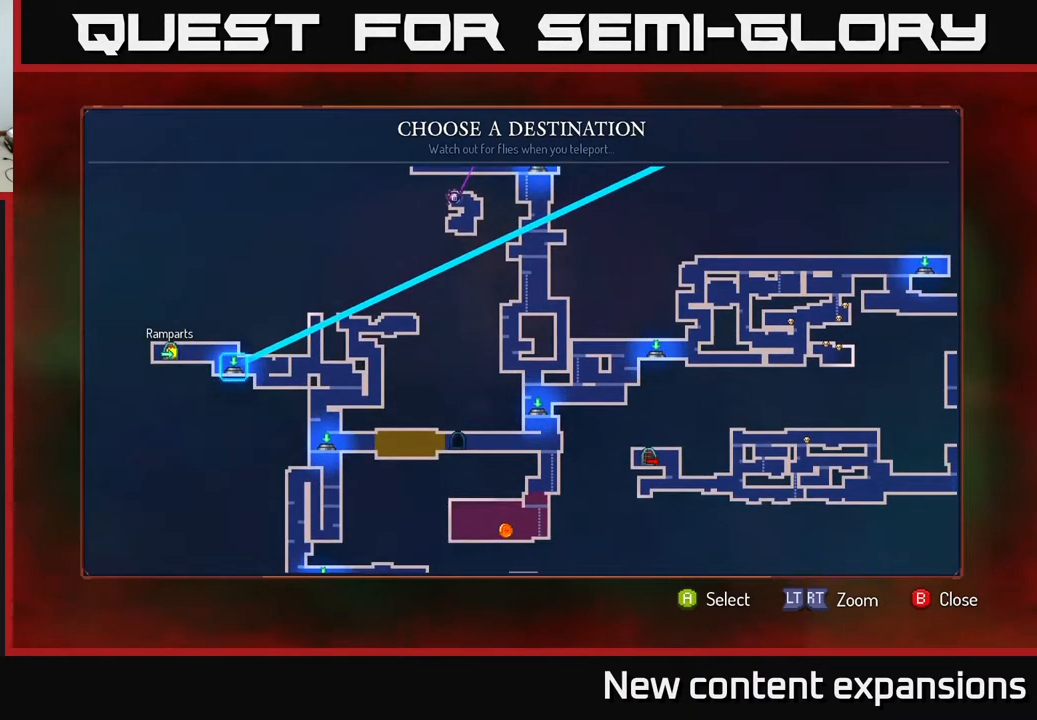
{"buttons": ["DPAD_RIGHT"], "left_stick": "center", "right_stick": "center", "events": [[200, "DPAD_UP", "down"], [283, "DPAD_UP", "up"], [450, "DPAD_RIGHT", "down"]]}
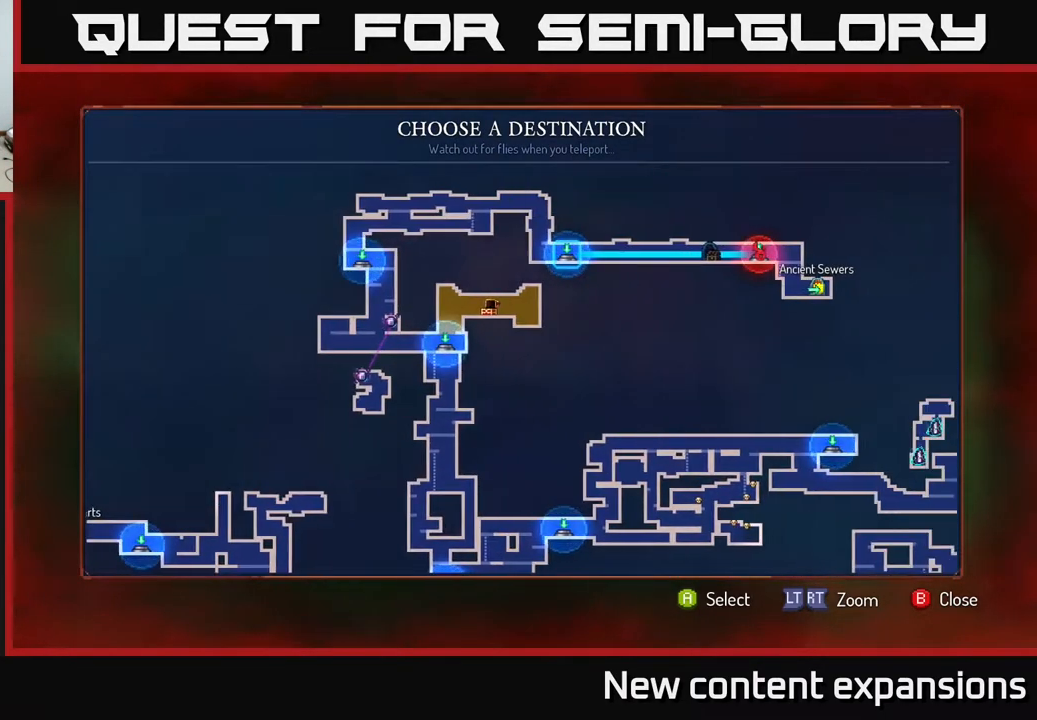
{"buttons": [], "left_stick": "center", "right_stick": "center", "events": [[67, "DPAD_RIGHT", "up"], [367, "DPAD_RIGHT", "down"], [417, "DPAD_RIGHT", "up"]]}
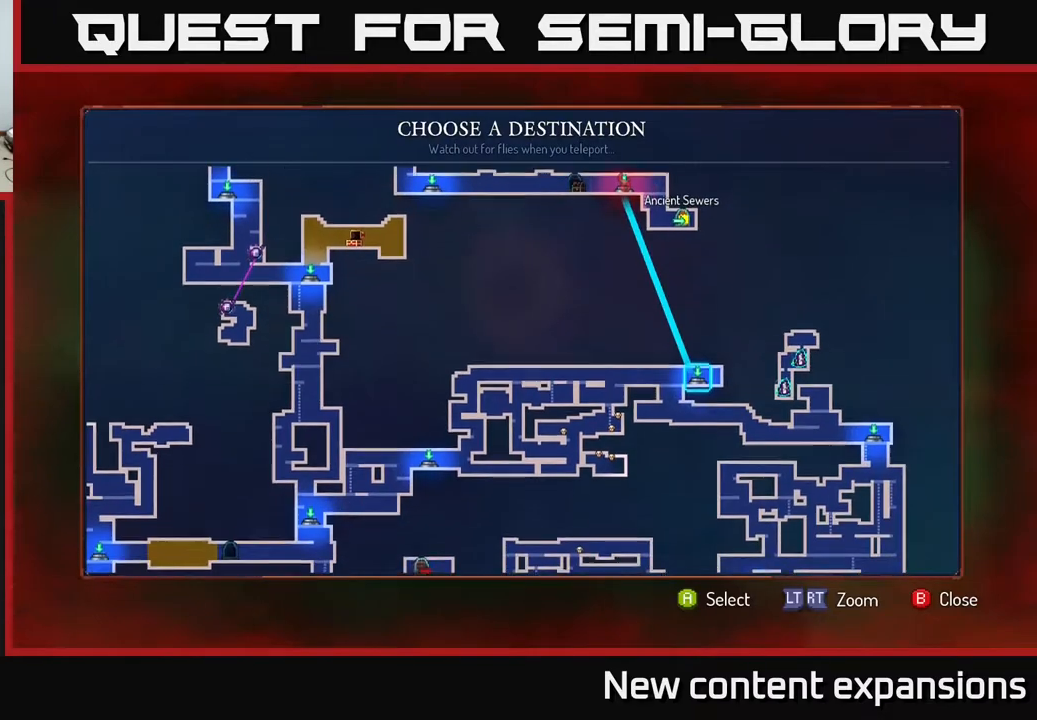
{"buttons": [], "left_stick": "center", "right_stick": "center", "events": [[183, "DPAD_DOWN", "down"], [283, "DPAD_DOWN", "up"]]}
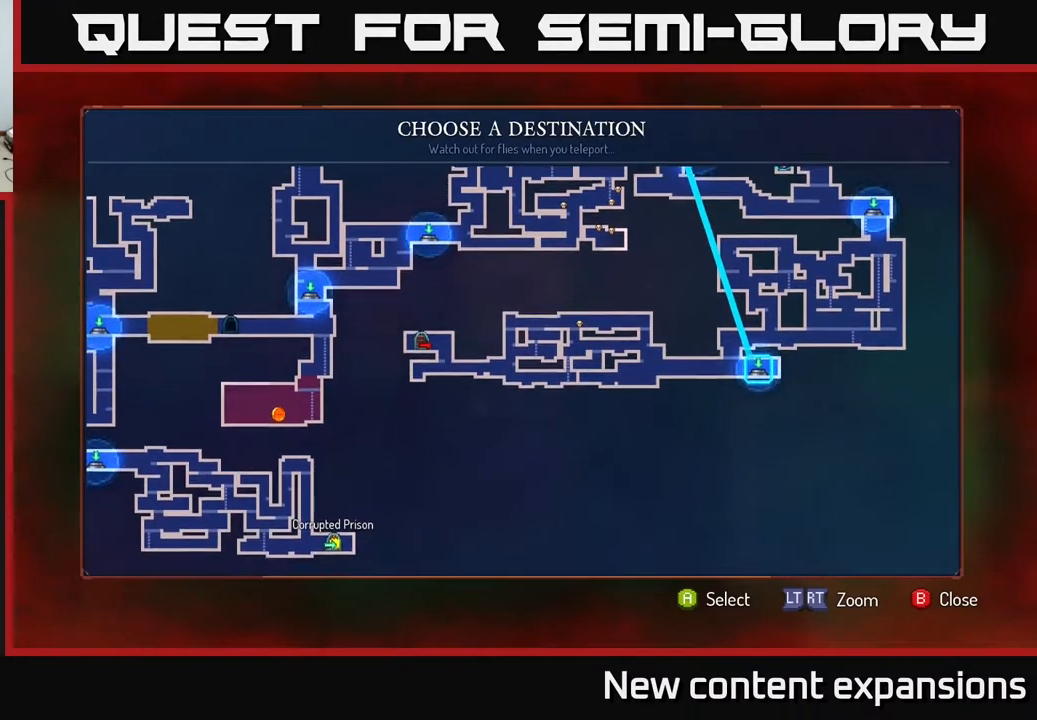
{"buttons": [], "left_stick": "center", "right_stick": "center", "events": []}
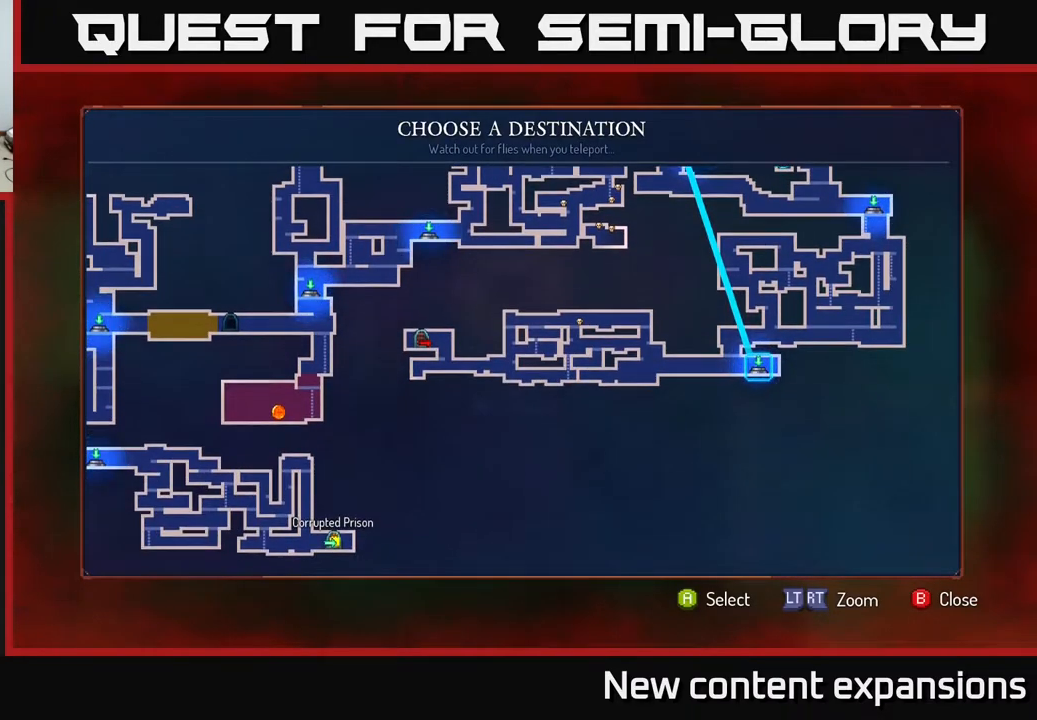
{"buttons": ["DPAD_LEFT"], "left_stick": "center", "right_stick": "center", "events": [[417, "DPAD_LEFT", "down"]]}
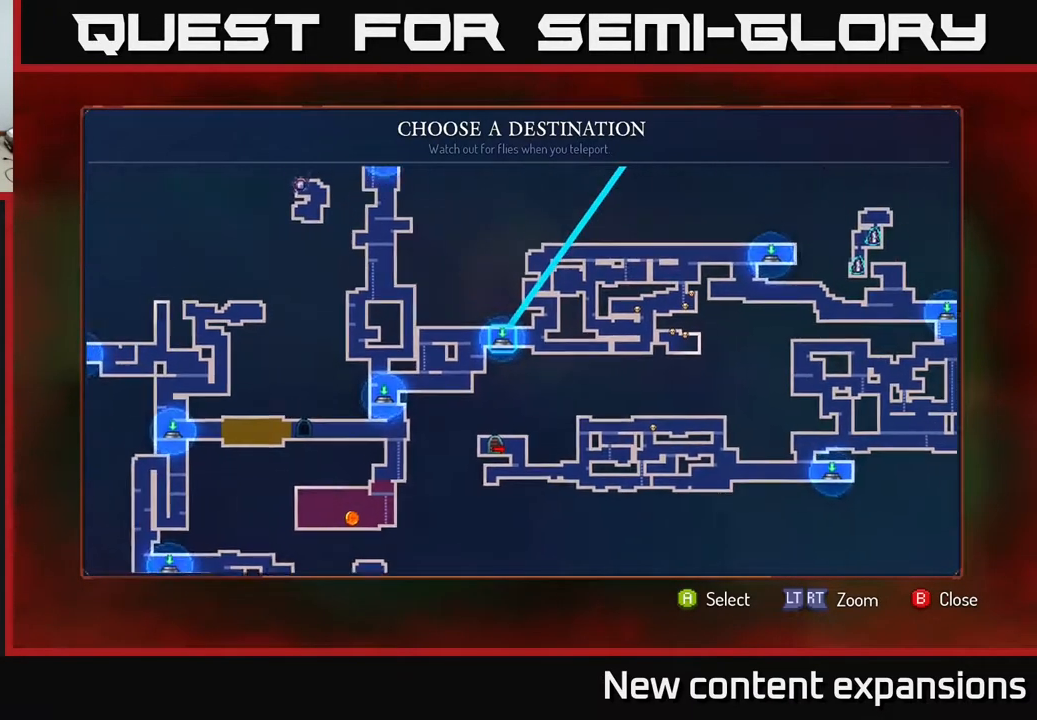
{"buttons": ["DPAD_DOWN"], "left_stick": "center", "right_stick": "center", "events": [[33, "DPAD_LEFT", "up"], [417, "DPAD_DOWN", "down"]]}
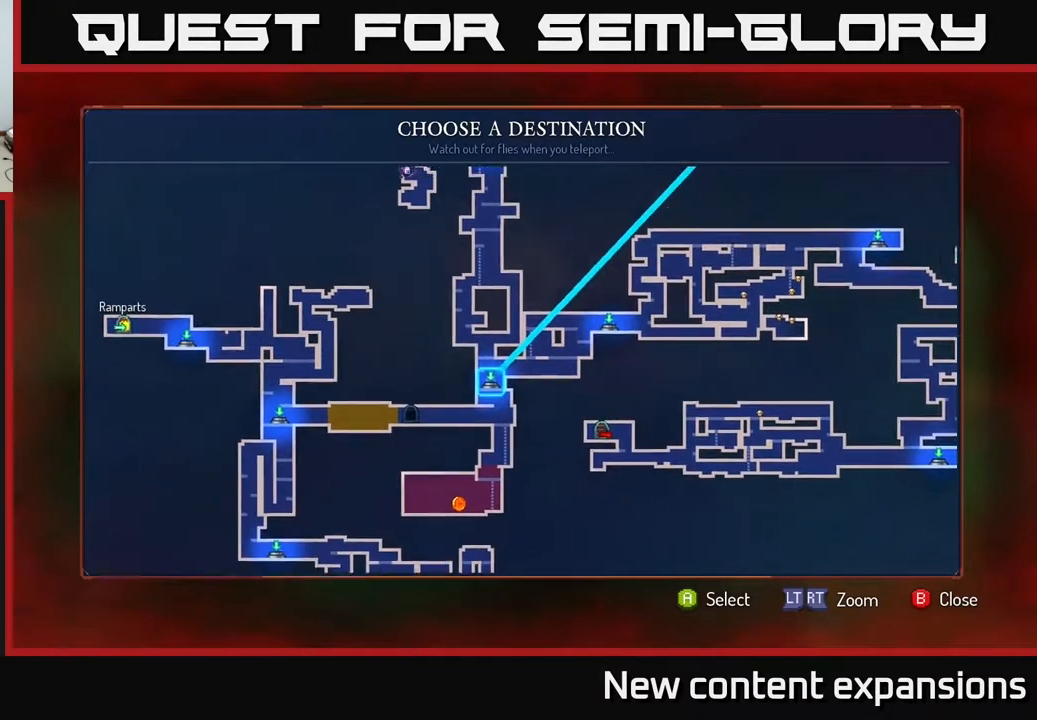
{"buttons": [], "left_stick": "center", "right_stick": "center", "events": [[67, "DPAD_DOWN", "up"], [250, "DPAD_DOWN", "down"], [367, "DPAD_DOWN", "up"]]}
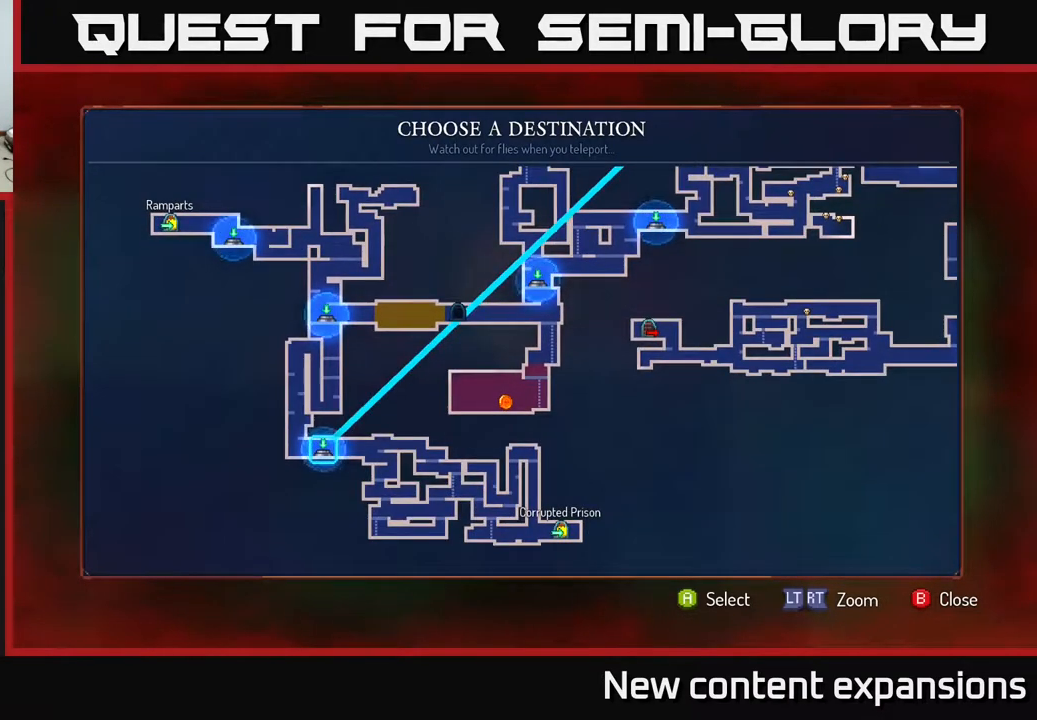
{"buttons": ["A"], "left_stick": "center", "right_stick": "center", "events": [[433, "A", "down"]]}
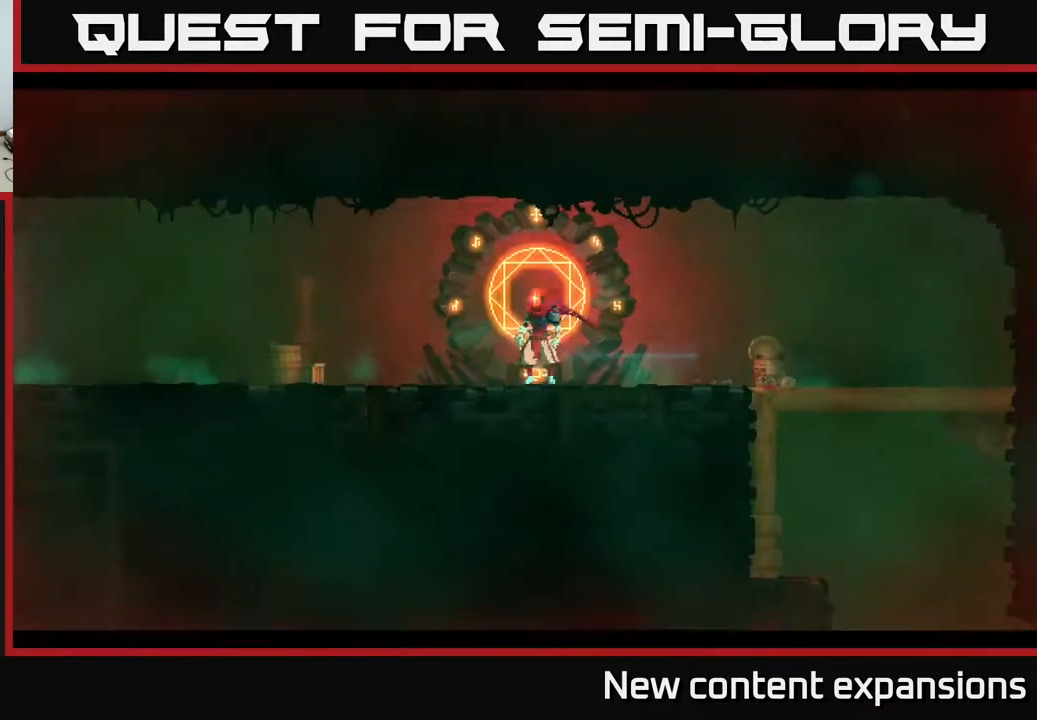
{"buttons": [], "left_stick": "center", "right_stick": "center", "events": [[67, "A", "up"]]}
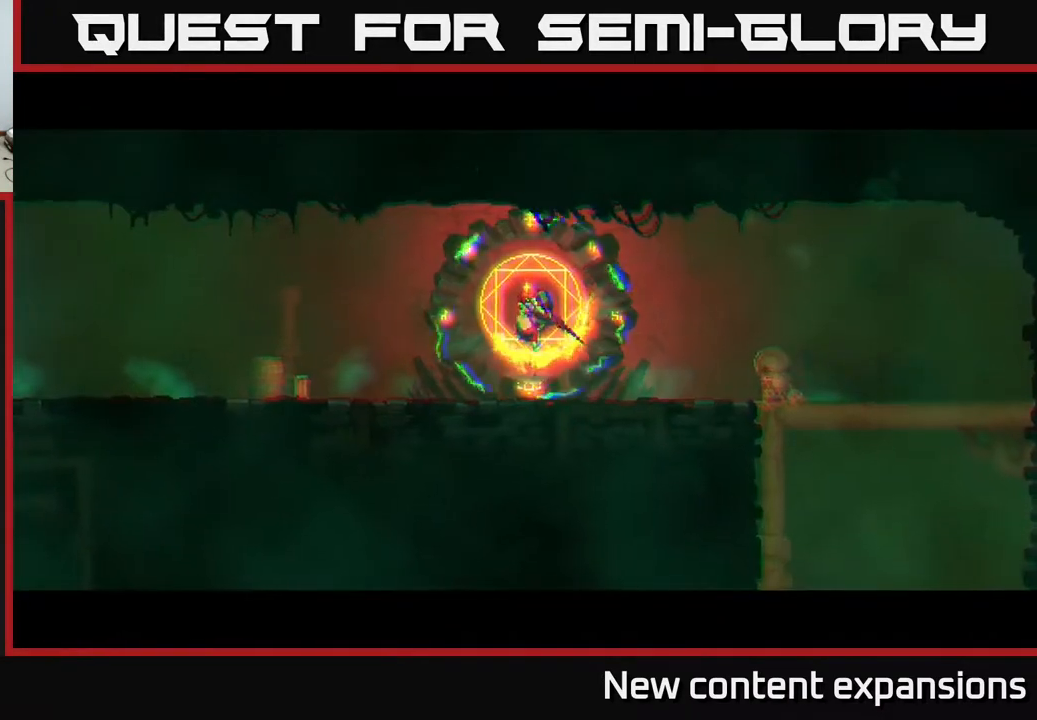
{"buttons": [], "left_stick": "center", "right_stick": "center", "events": []}